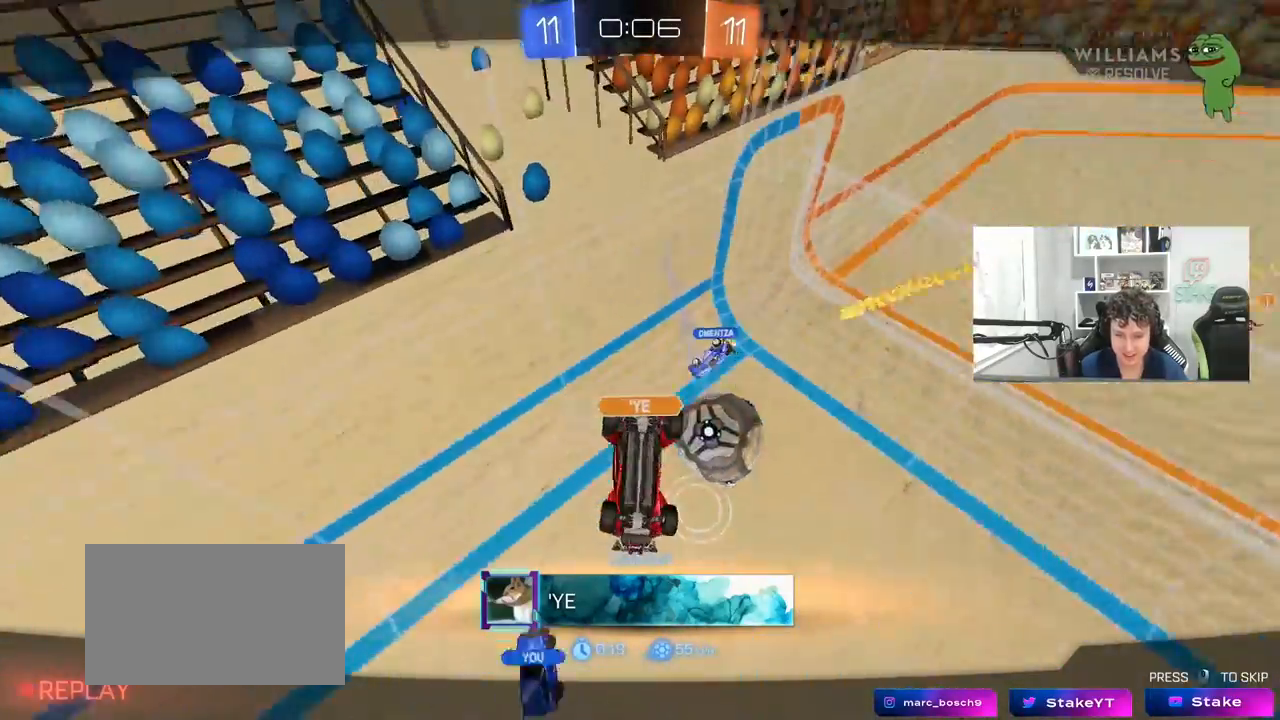
Gameplay with keyboard and mouse; each line is a JSON object with the keys and mouse buttons held at the frame after it. "events" lists presses ("down") and releases ("up") of "1", "2", "3", "4", "5", "a", "alt", "c", "caps_lock", "ctrl", "d", "e", "f", "g", "q", "r", "s", "shift", "space", "t", "tab", "v", "w", "x", "z", "mouse_left", "mouse_wheel" and "mouse_right" between this image and that frame as [ms after this image, input, new state], when the widget could be followed in between. "mouse_left", "mouse_wheel", "mouse_right" = the "left", "wheel", "right" buttons of the "mouse" list. No other keys are recorded. "wheel" means that the mouse wheel is clicked or scrolled. "mouse_move" is the direction in which the mouse moves at that frame (one of eight, or "still"), when it could be read.
{"keys": [], "mouse": ["right"], "mouse_move": "still", "events": [[283, "mouse_right", "down"], [383, "mouse_right", "up"], [417, "mouse_right", "down"]]}
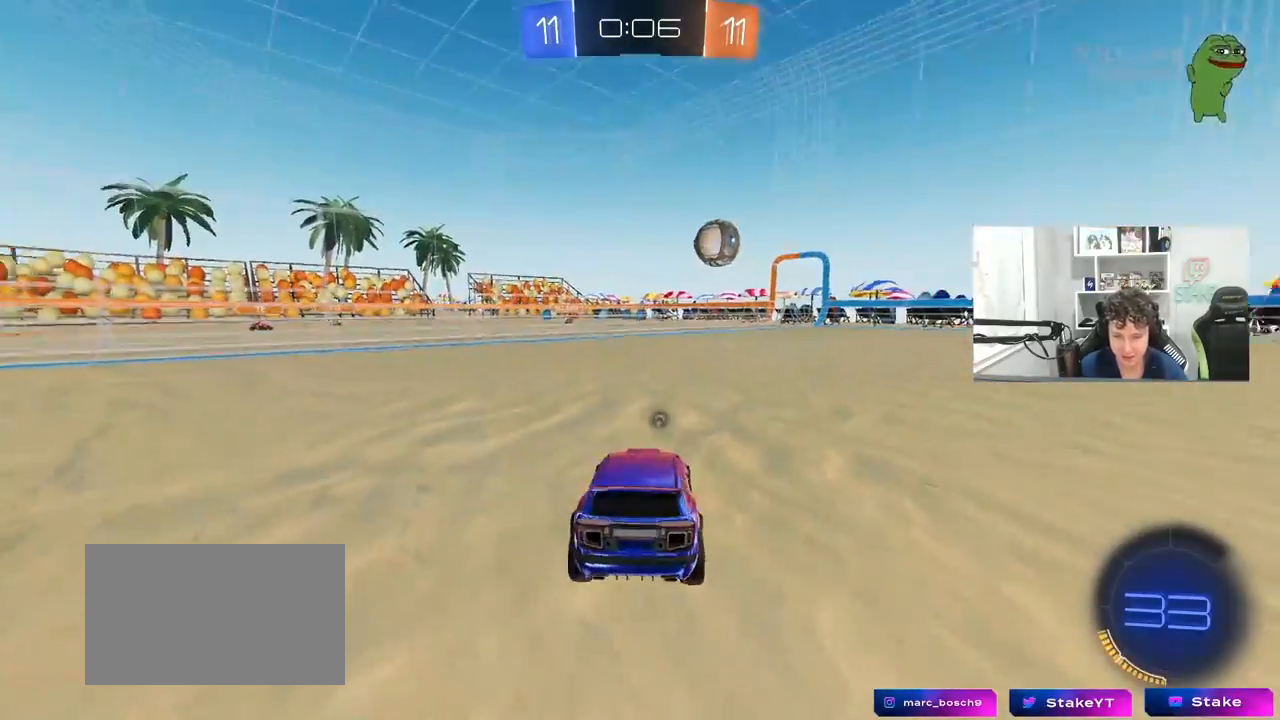
{"keys": [], "mouse": [], "mouse_move": "still", "events": [[167, "mouse_right", "up"]]}
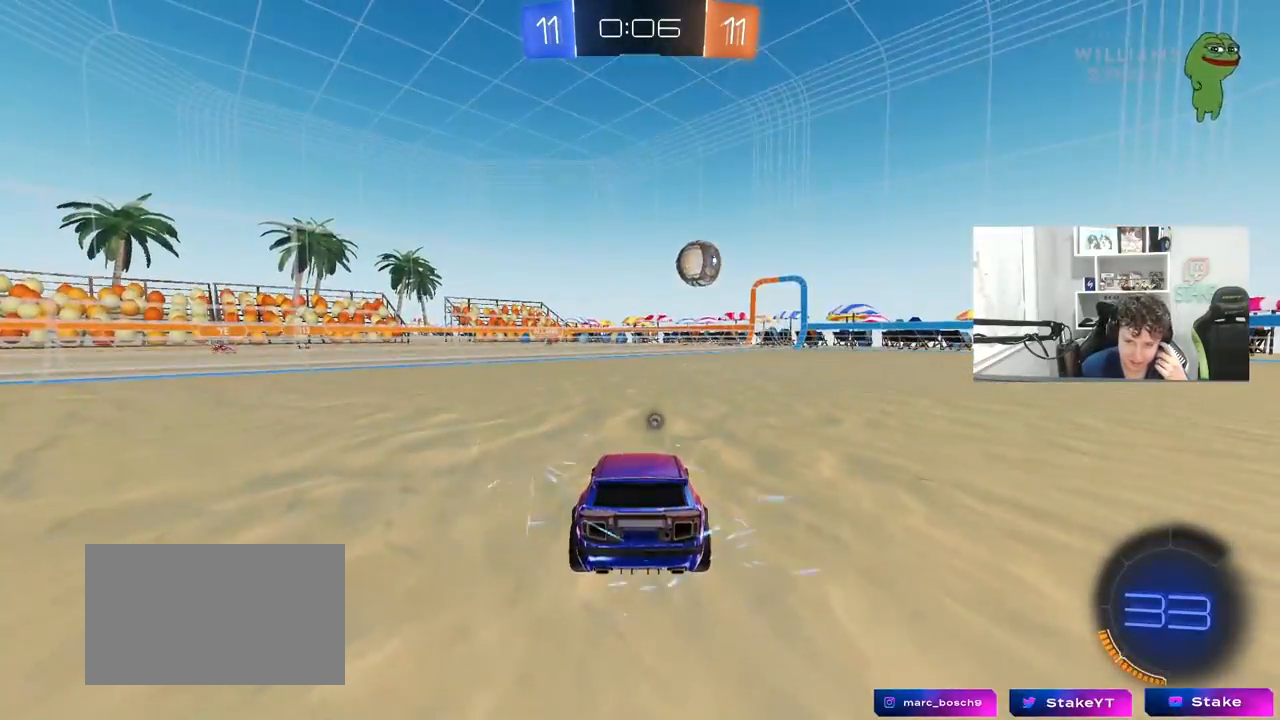
{"keys": ["w"], "mouse": ["left"], "mouse_move": "down", "events": [[200, "a", "down"], [200, "w", "down"], [367, "mouse_left", "down"], [467, "a", "up"]]}
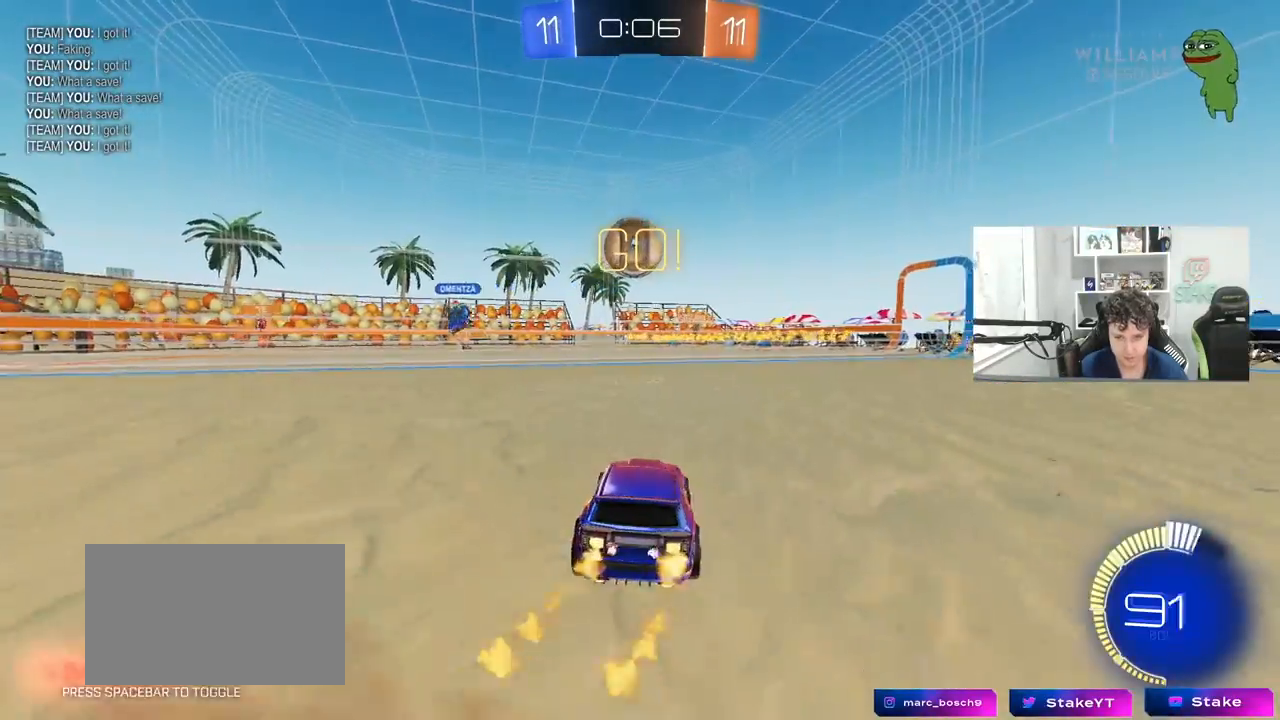
{"keys": ["d"], "mouse": ["left"], "mouse_move": "still", "events": [[250, "a", "down"], [250, "mouse_left", "up"], [250, "mouse_right", "down"], [250, "w", "up"], [300, "a", "up"], [300, "d", "down"], [300, "s", "down"], [383, "mouse_left", "down"], [433, "s", "up"], [483, "mouse_right", "up"]]}
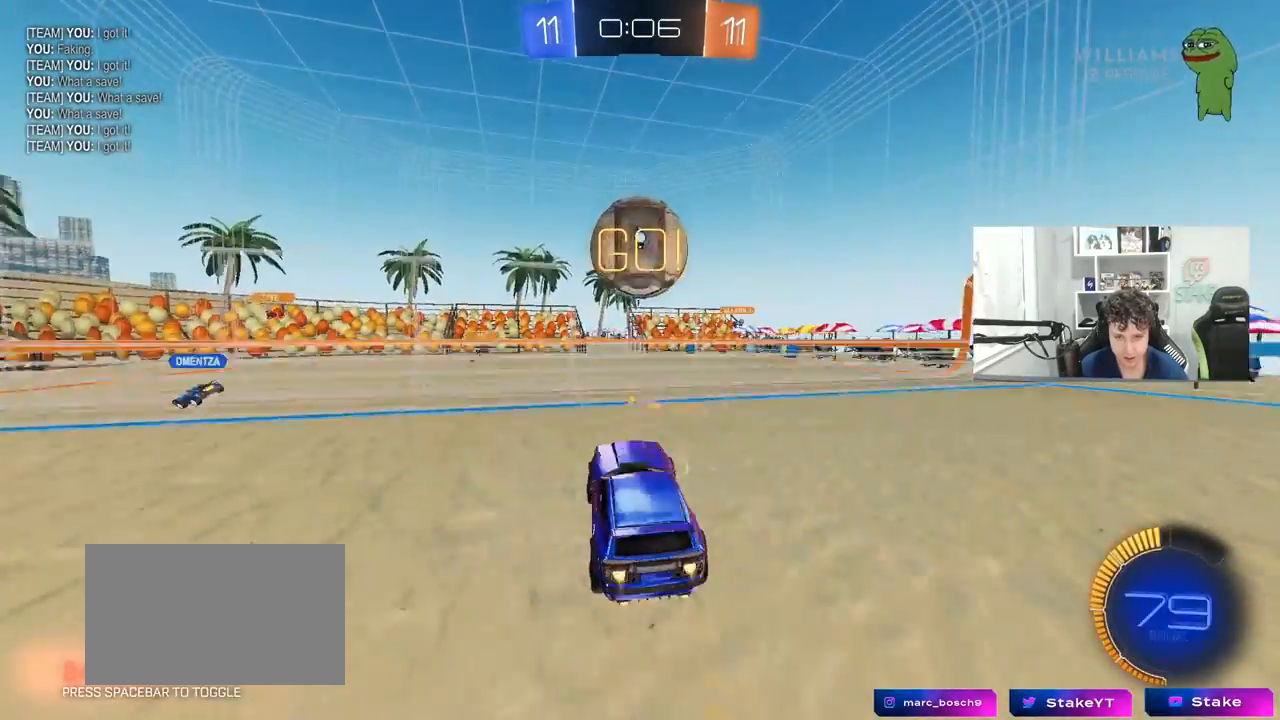
{"keys": [], "mouse": ["right"], "mouse_move": "still", "events": [[67, "s", "down"], [117, "d", "up"], [117, "s", "up"], [350, "mouse_right", "down"], [450, "mouse_left", "up"]]}
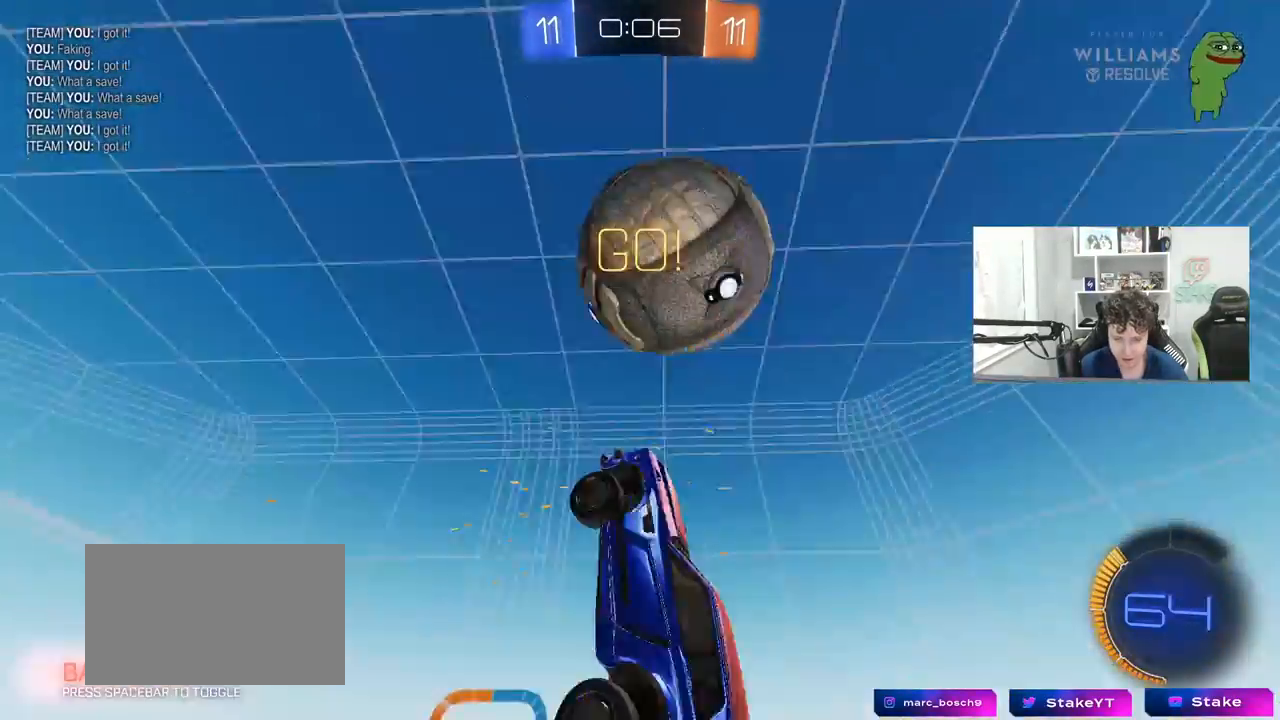
{"keys": ["d", "s"], "mouse": [], "mouse_move": "still", "events": [[33, "mouse_right", "up"], [83, "d", "down"], [183, "w", "down"], [317, "w", "up"], [467, "s", "down"]]}
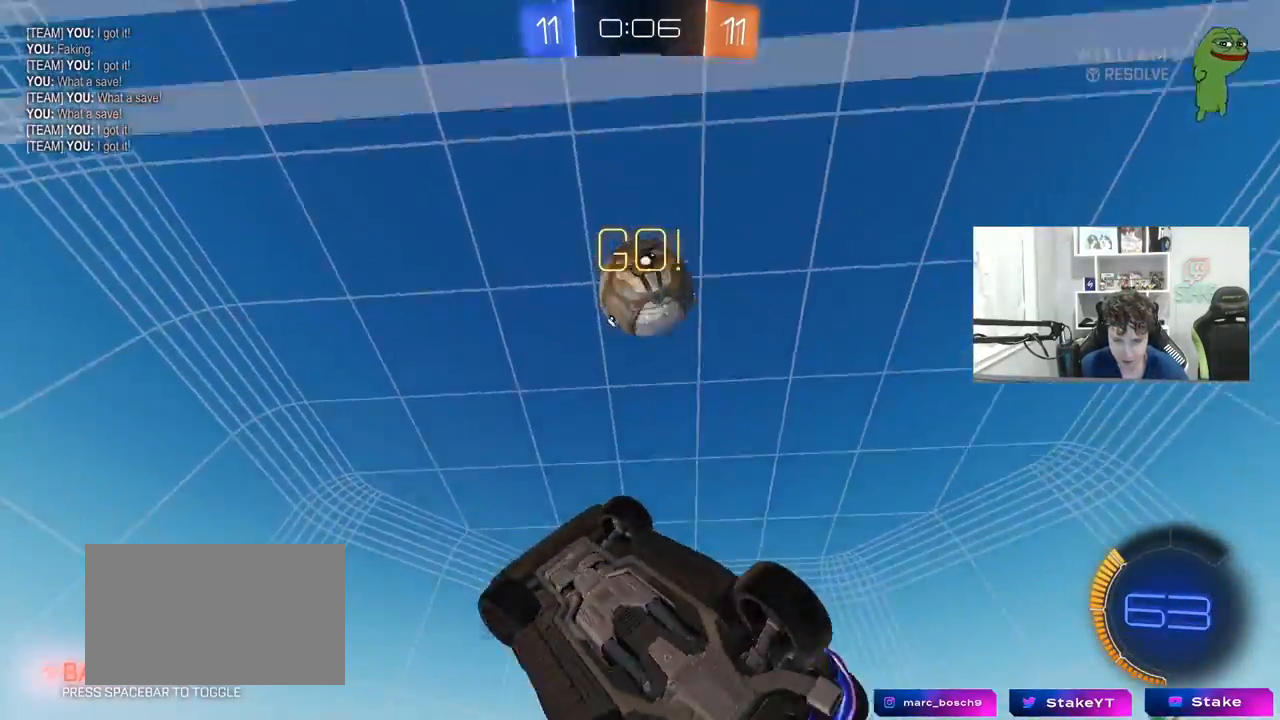
{"keys": ["d", "s"], "mouse": [], "mouse_move": "still", "events": []}
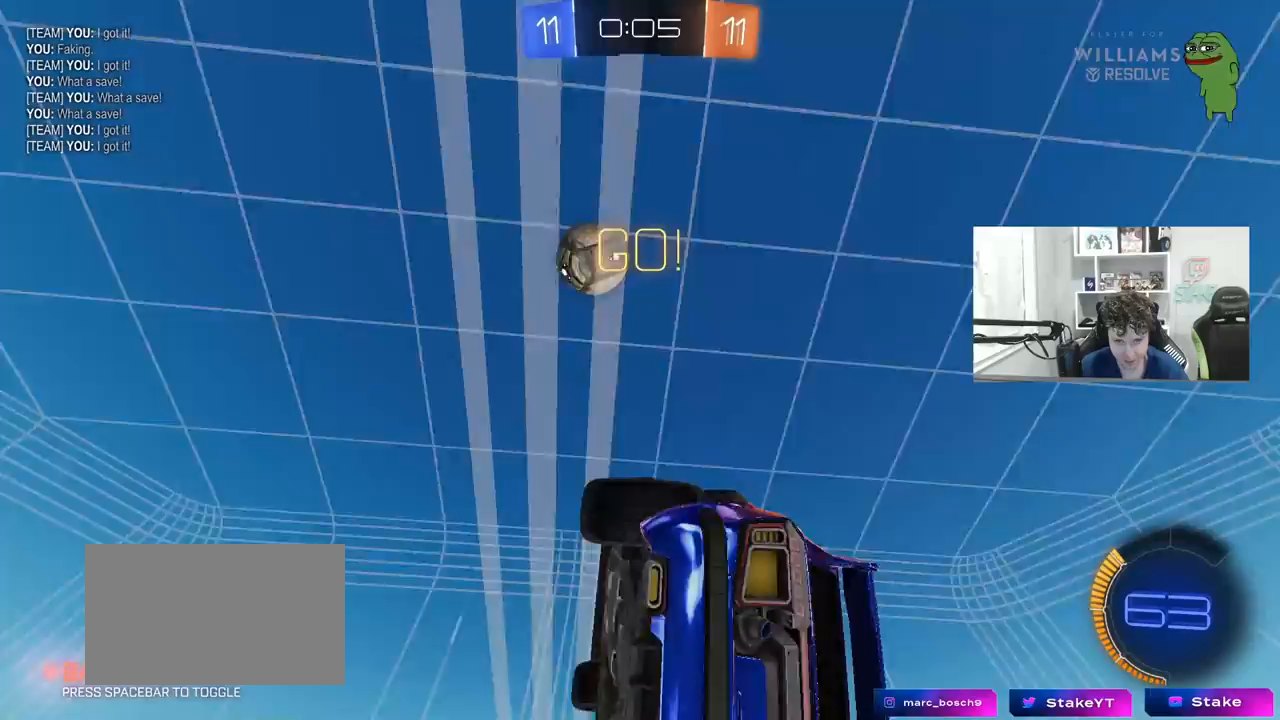
{"keys": ["d", "s"], "mouse": [], "mouse_move": "still", "events": [[67, "d", "up"], [117, "a", "down"], [167, "shift", "down"], [400, "a", "up"], [400, "shift", "up"], [450, "d", "down"]]}
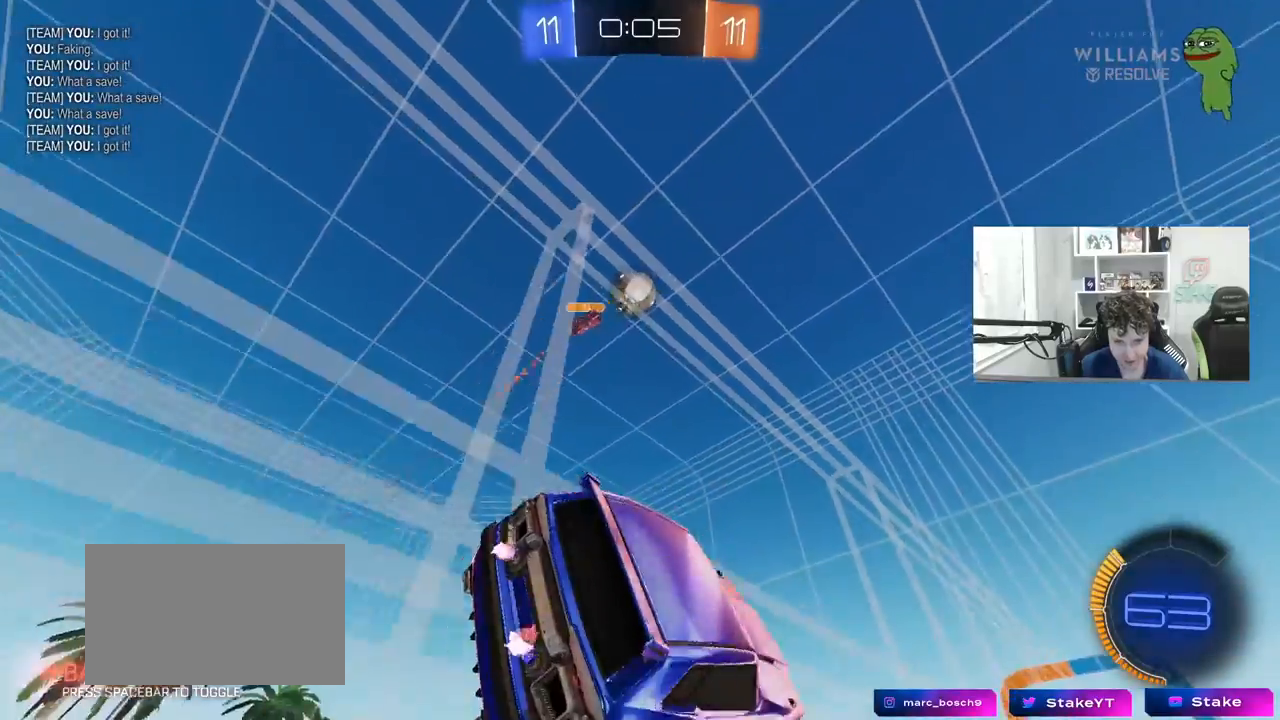
{"keys": ["d", "w"], "mouse": [], "mouse_move": "still", "events": [[83, "a", "down"], [83, "d", "up"], [83, "shift", "down"], [133, "a", "up"], [133, "s", "up"], [183, "d", "down"], [183, "shift", "up"], [233, "w", "down"]]}
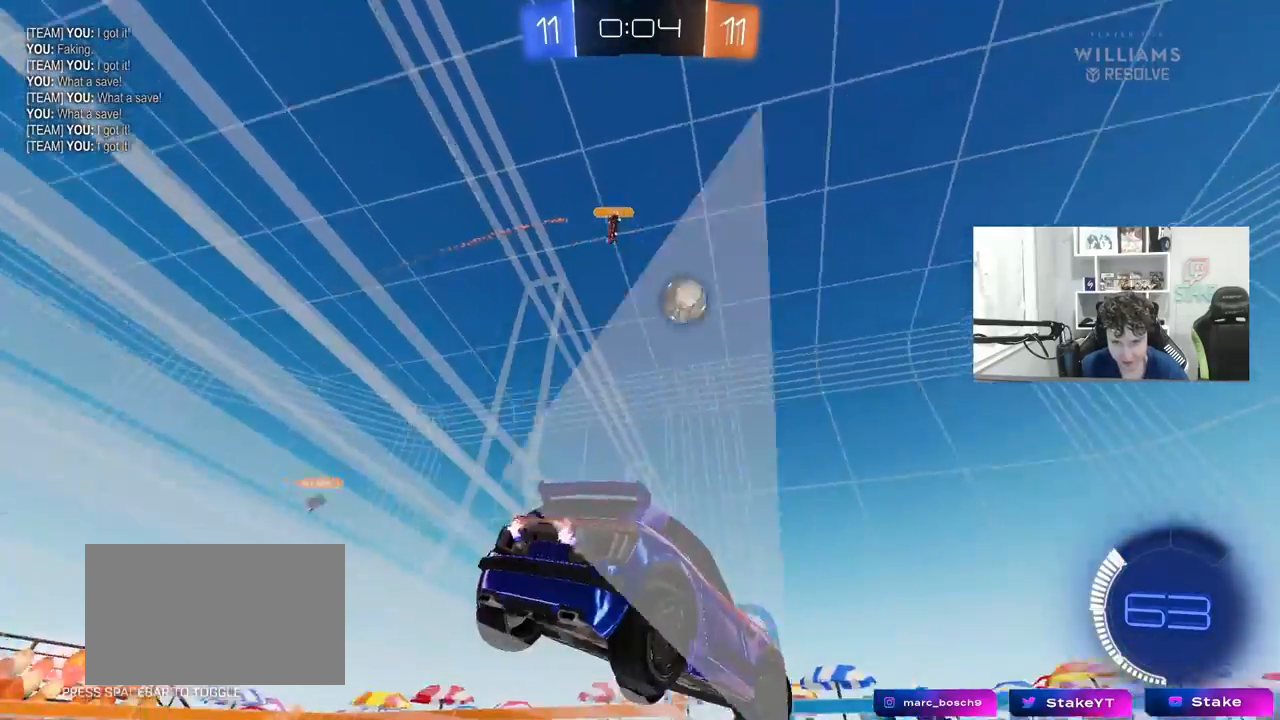
{"keys": ["d", "w"], "mouse": [], "mouse_move": "still", "events": [[333, "d", "up"], [433, "d", "down"]]}
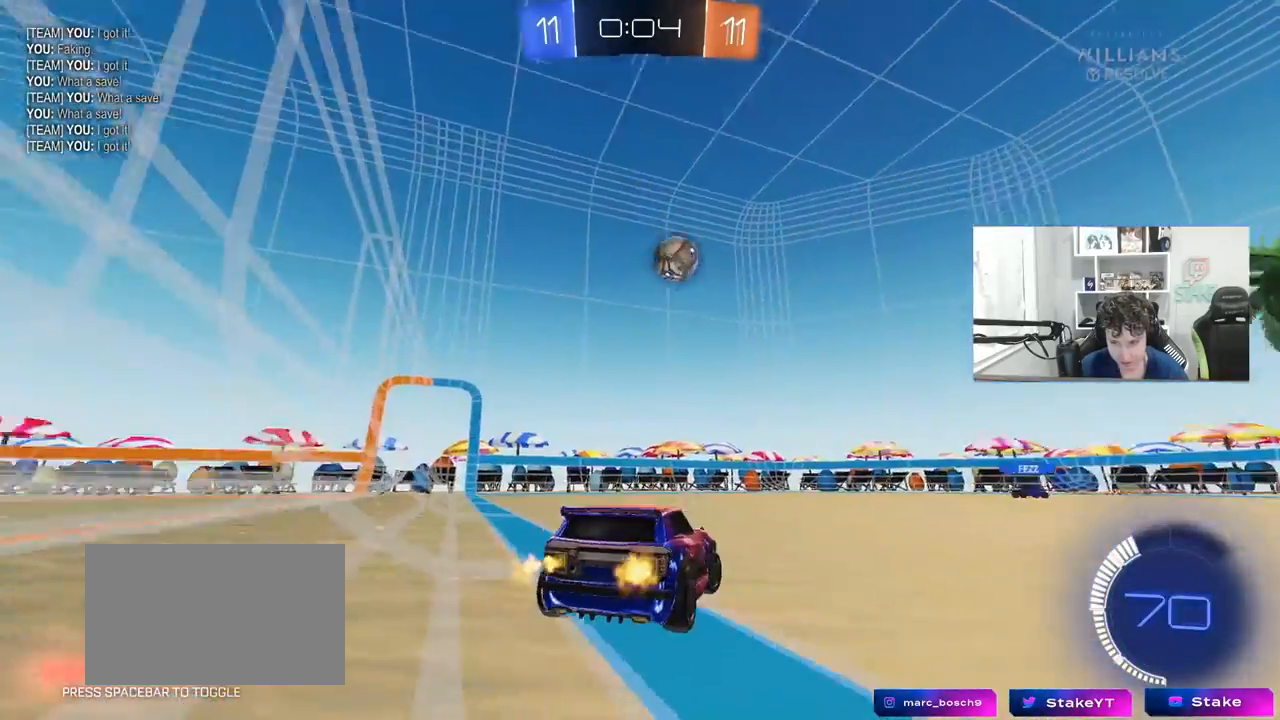
{"keys": ["w"], "mouse": [], "mouse_move": "still", "events": [[117, "d", "up"], [350, "a", "down"], [450, "a", "up"]]}
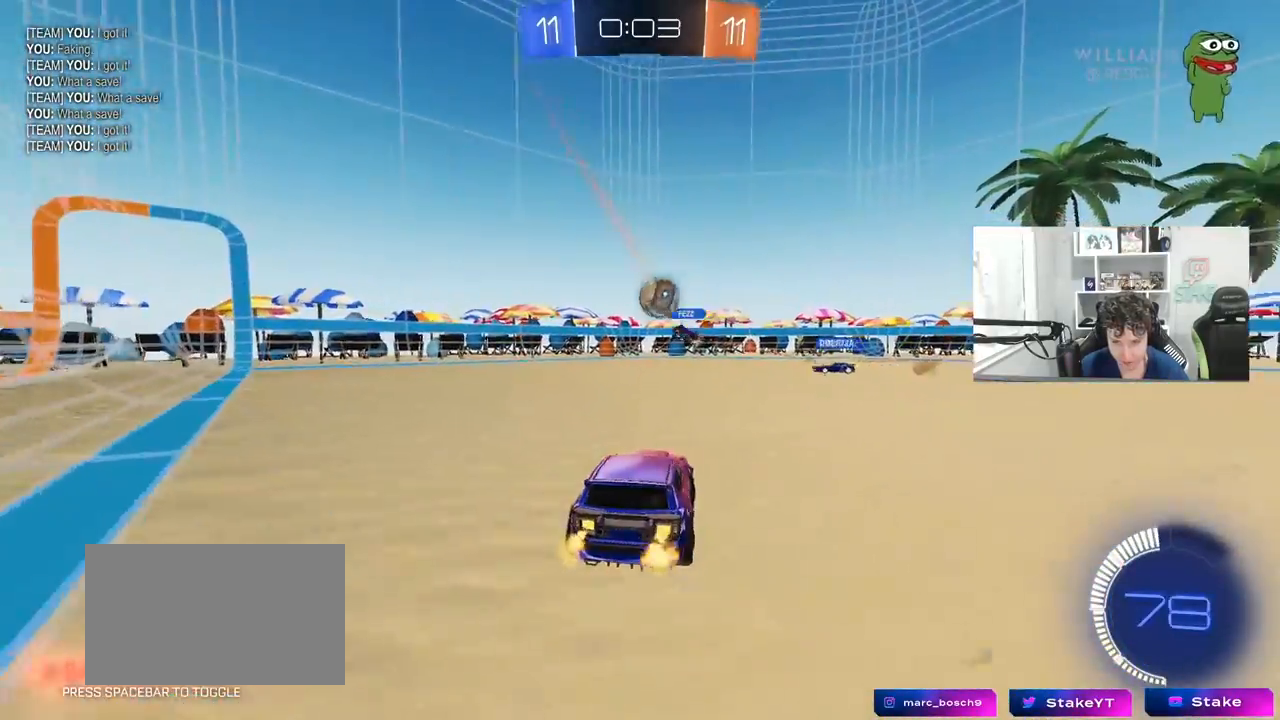
{"keys": ["d", "w"], "mouse": [], "mouse_move": "still", "events": [[33, "d", "down"], [317, "d", "up"], [467, "d", "down"]]}
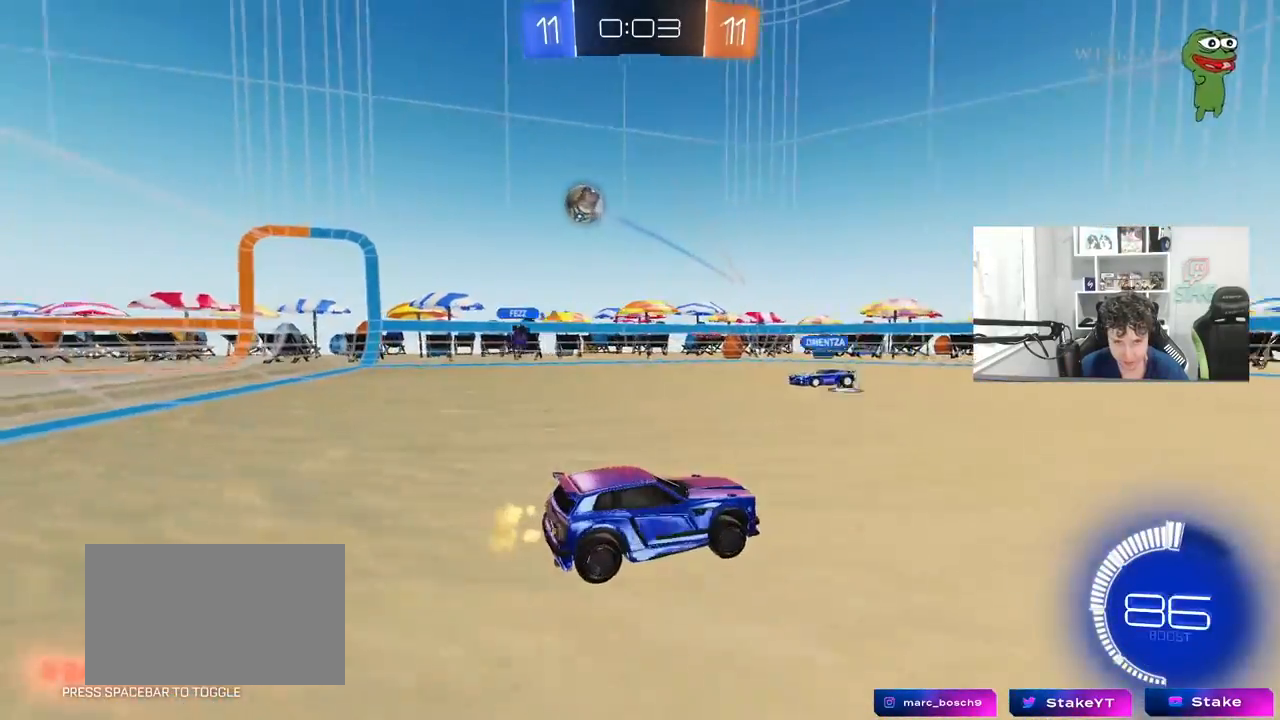
{"keys": ["w"], "mouse": [], "mouse_move": "still", "events": [[17, "d", "up"]]}
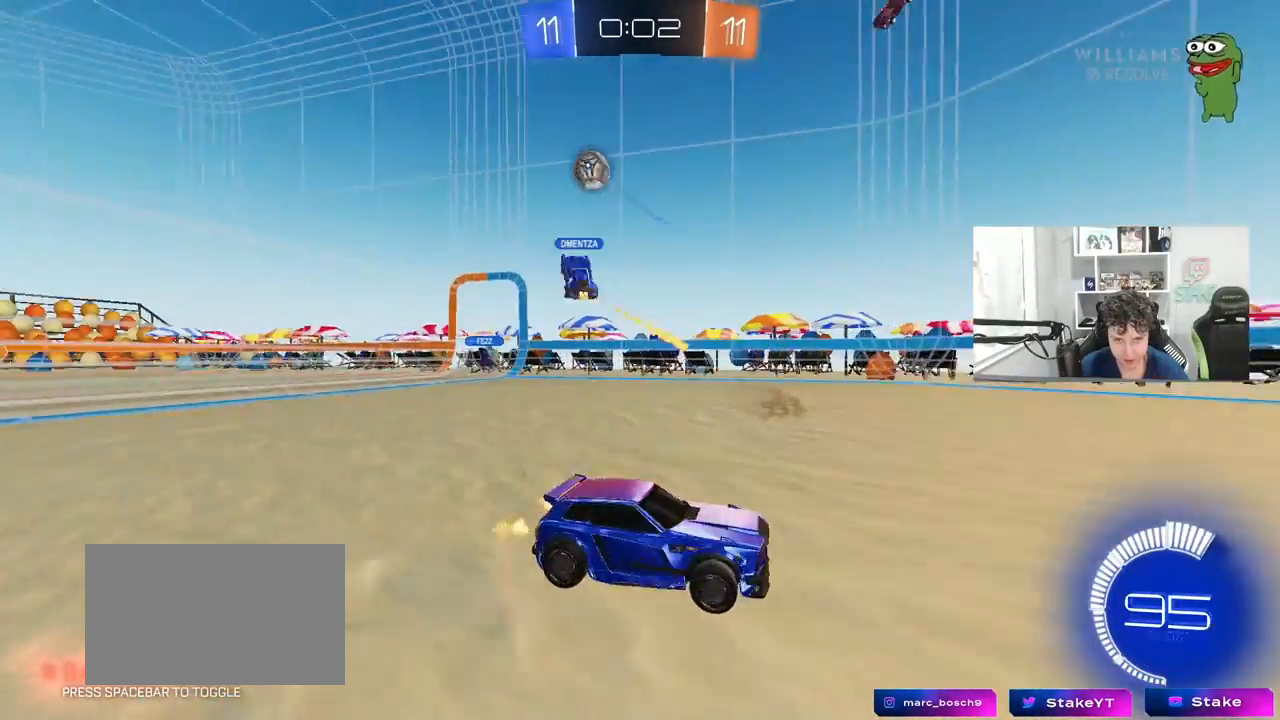
{"keys": ["d", "w"], "mouse": [], "mouse_move": "still", "events": [[67, "d", "down"], [217, "shift", "down"], [400, "shift", "up"]]}
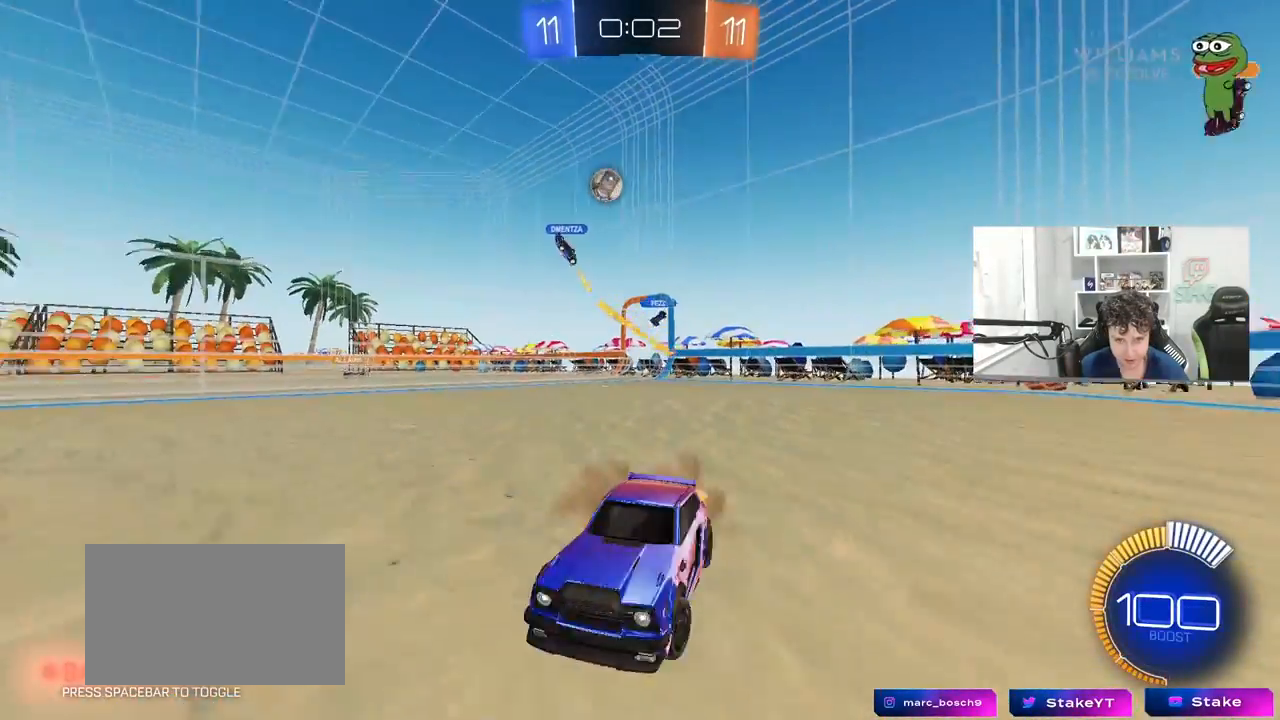
{"keys": ["a", "w"], "mouse": [], "mouse_move": "still", "events": [[367, "d", "up"], [467, "a", "down"]]}
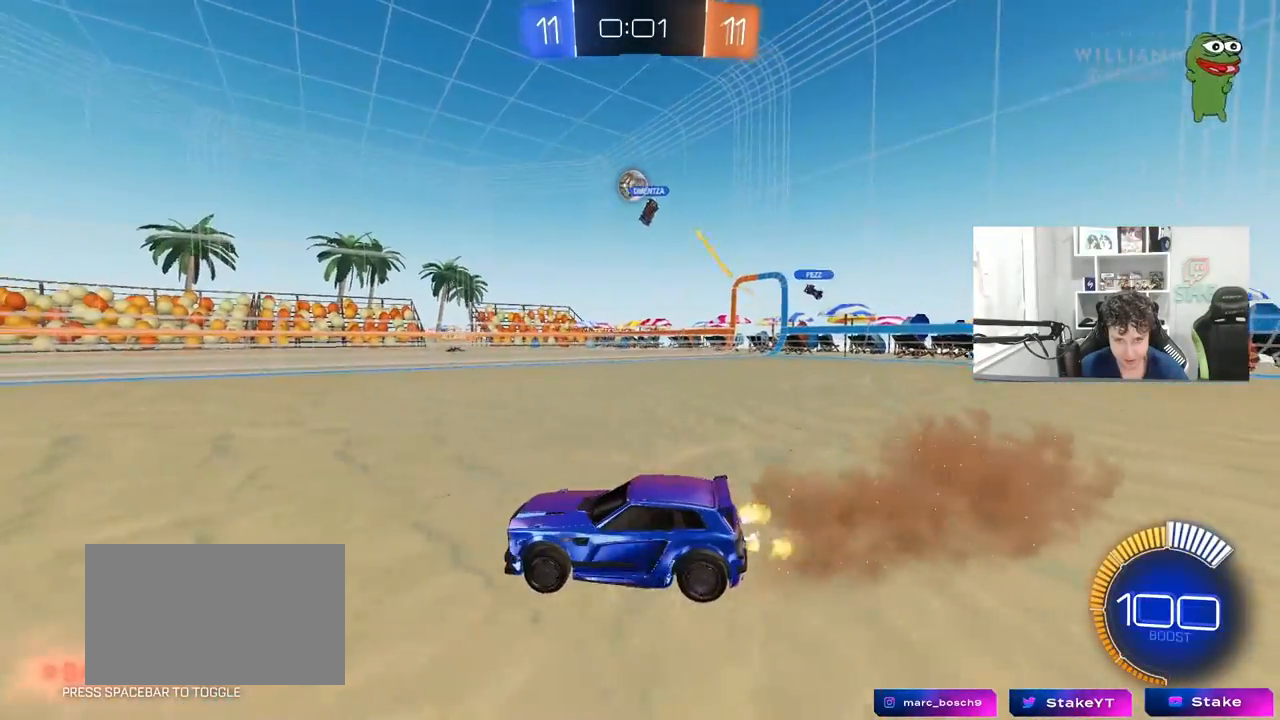
{"keys": [], "mouse": [], "mouse_move": "still", "events": [[17, "a", "up"], [150, "d", "down"], [250, "mouse_left", "down"], [383, "mouse_left", "up"], [383, "w", "up"], [433, "d", "up"]]}
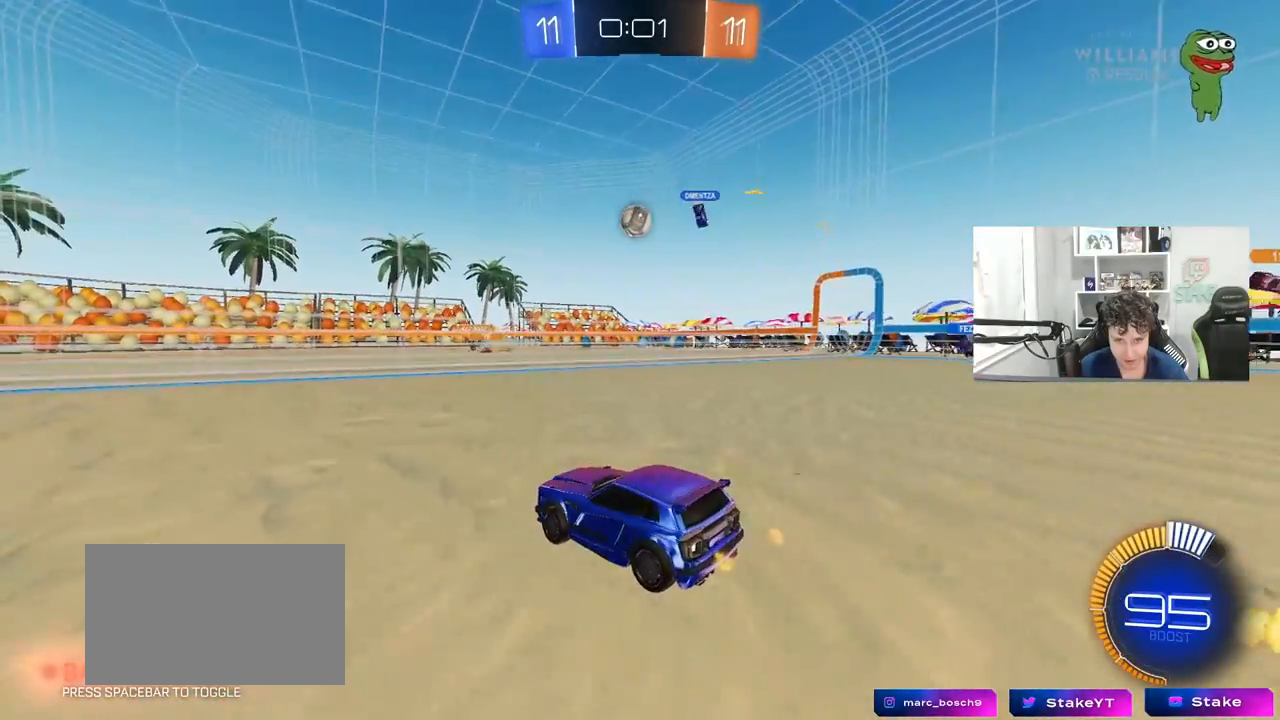
{"keys": [], "mouse": [], "mouse_move": "still", "events": [[17, "d", "down"], [17, "s", "down"], [267, "s", "up"], [350, "d", "up"]]}
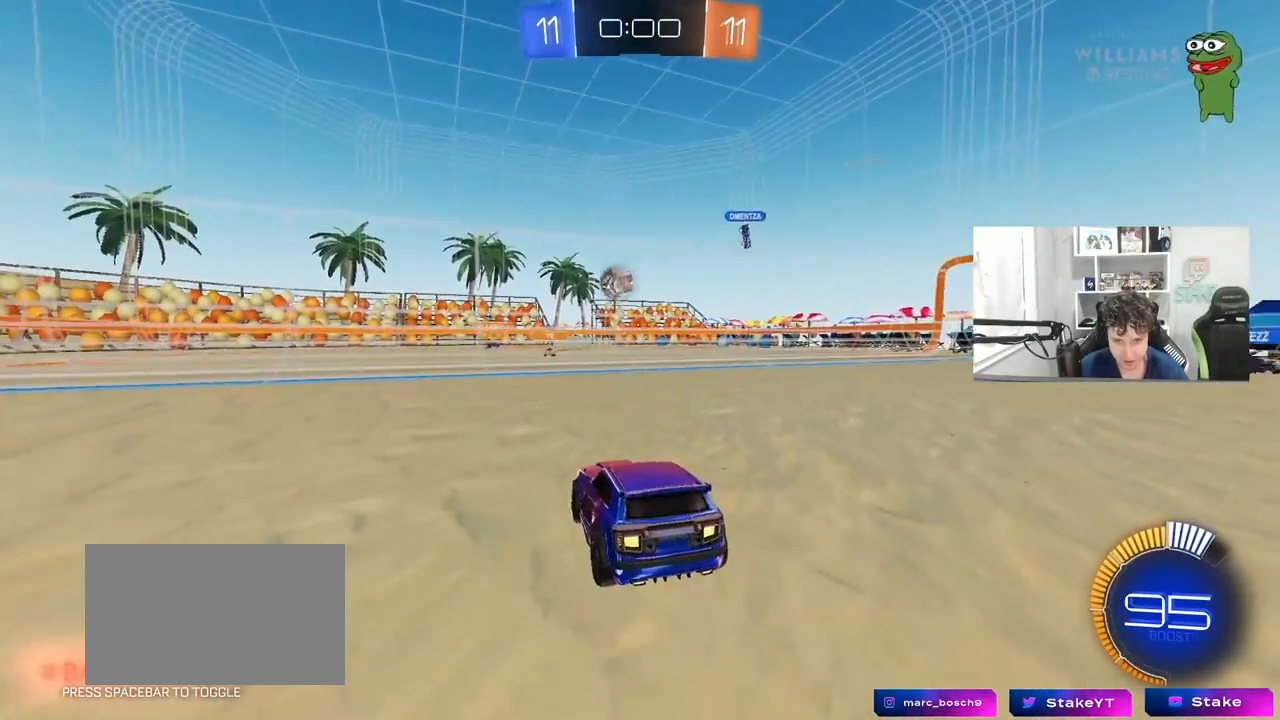
{"keys": ["d", "w"], "mouse": [], "mouse_move": "still", "events": [[50, "s", "down"], [367, "d", "down"], [367, "s", "up"], [467, "w", "down"]]}
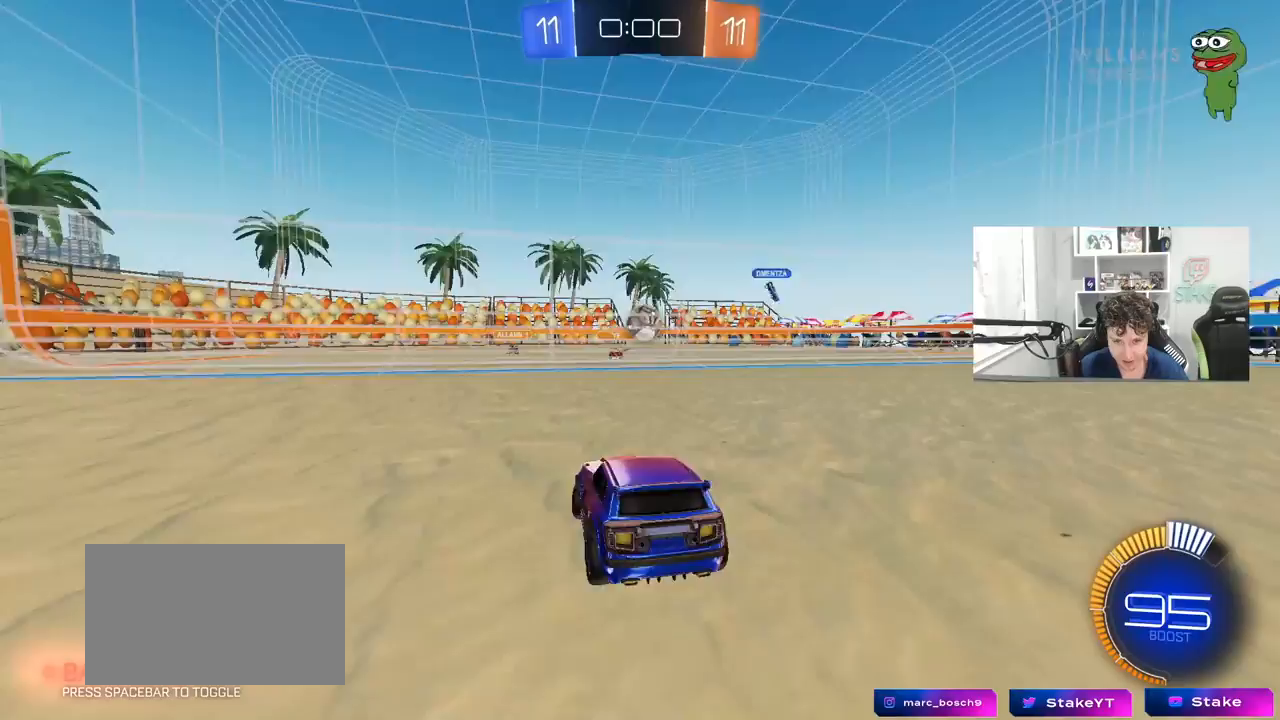
{"keys": ["w"], "mouse": [], "mouse_move": "still", "events": [[433, "d", "up"]]}
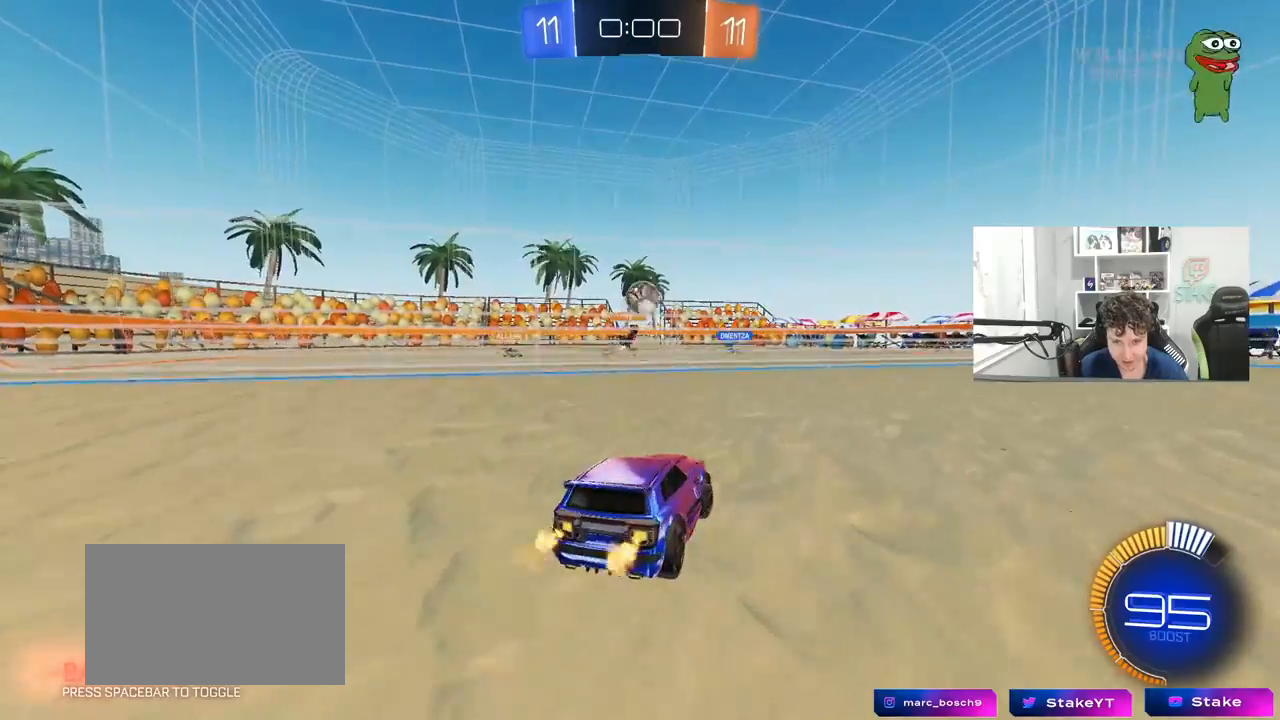
{"keys": ["d"], "mouse": [], "mouse_move": "still", "events": [[167, "d", "down"], [350, "w", "up"]]}
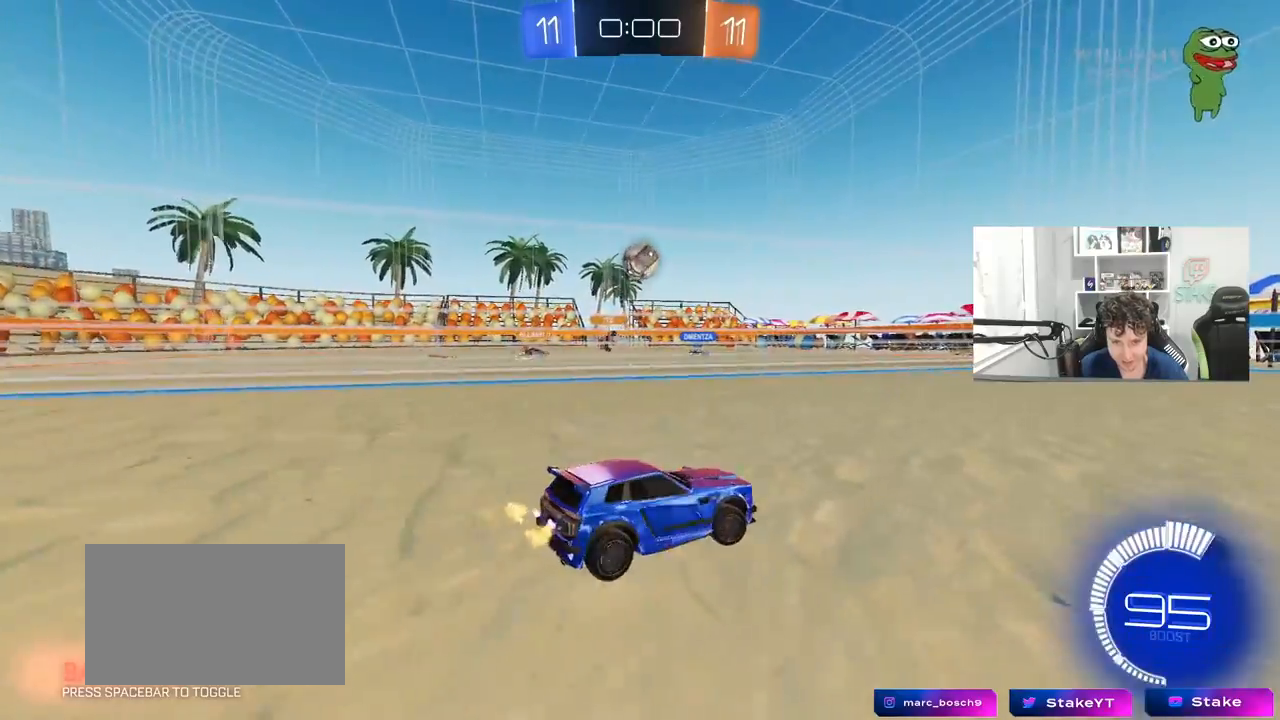
{"keys": ["w"], "mouse": [], "mouse_move": "still", "events": [[83, "w", "down"], [267, "d", "up"]]}
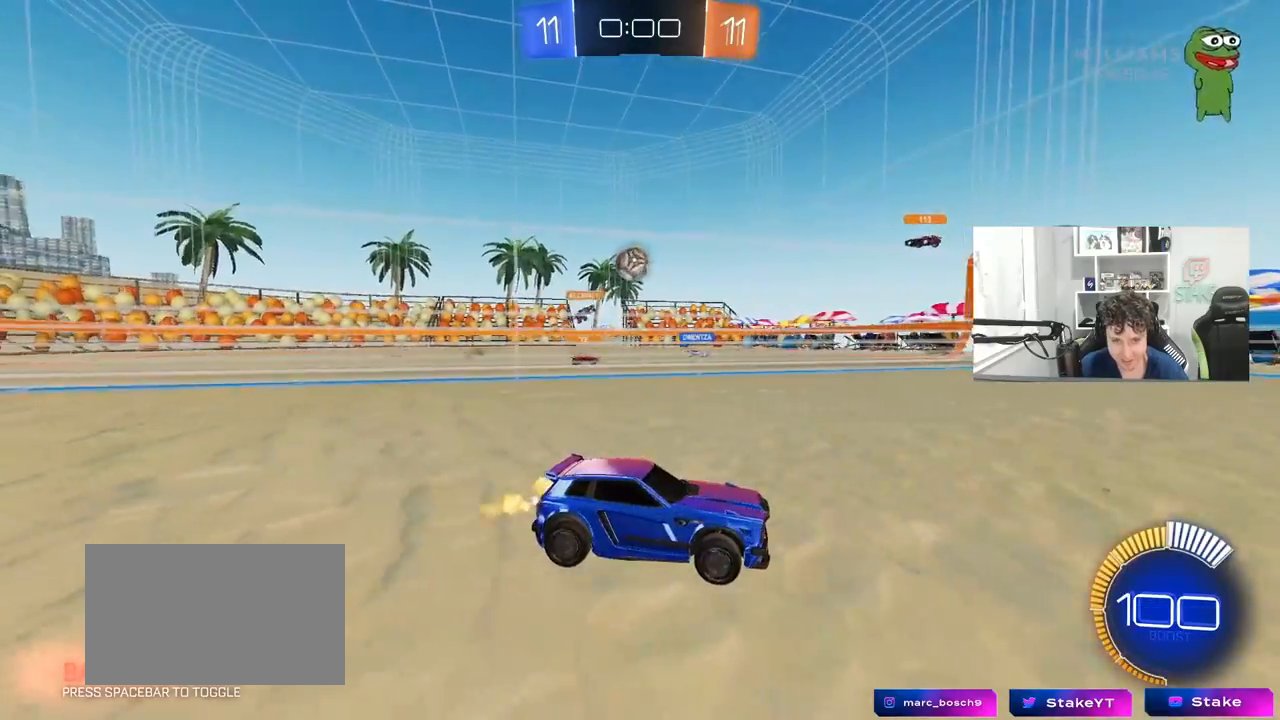
{"keys": ["w"], "mouse": [], "mouse_move": "still", "events": [[100, "w", "up"], [200, "a", "down"], [300, "w", "down"], [333, "a", "up"]]}
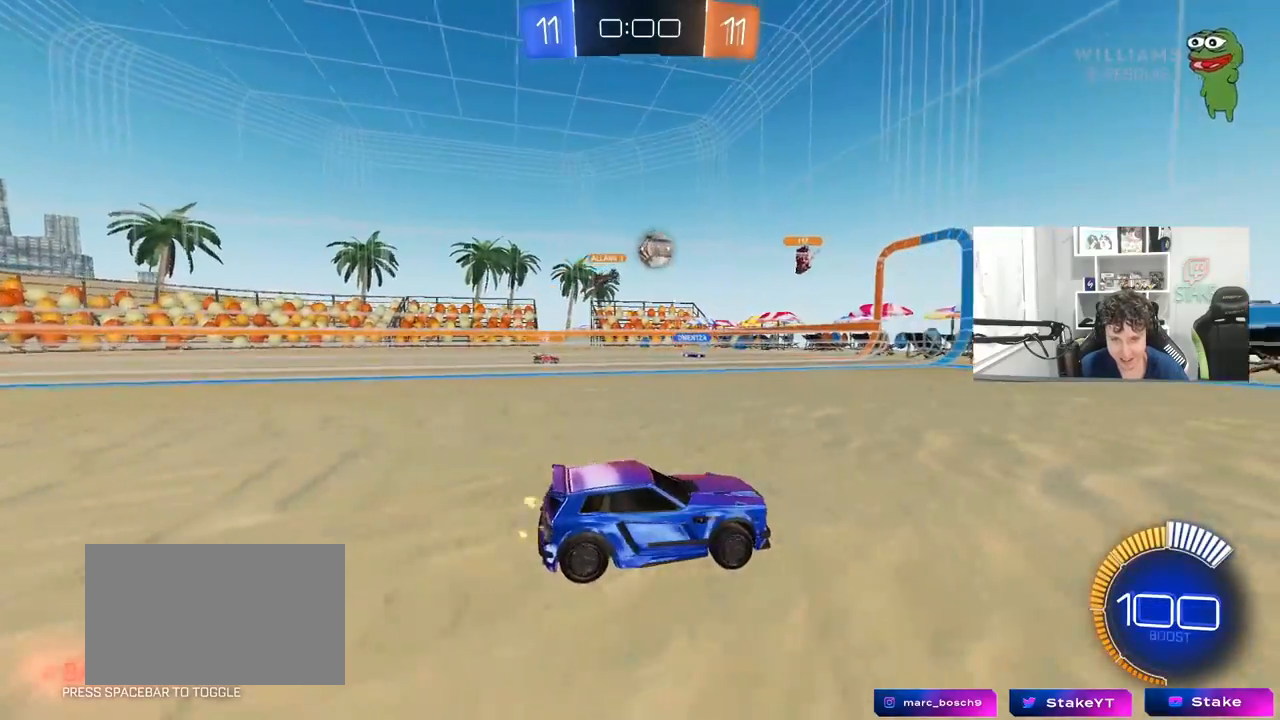
{"keys": ["a", "w"], "mouse": [], "mouse_move": "still", "events": [[33, "a", "down"], [217, "a", "up"], [400, "a", "down"]]}
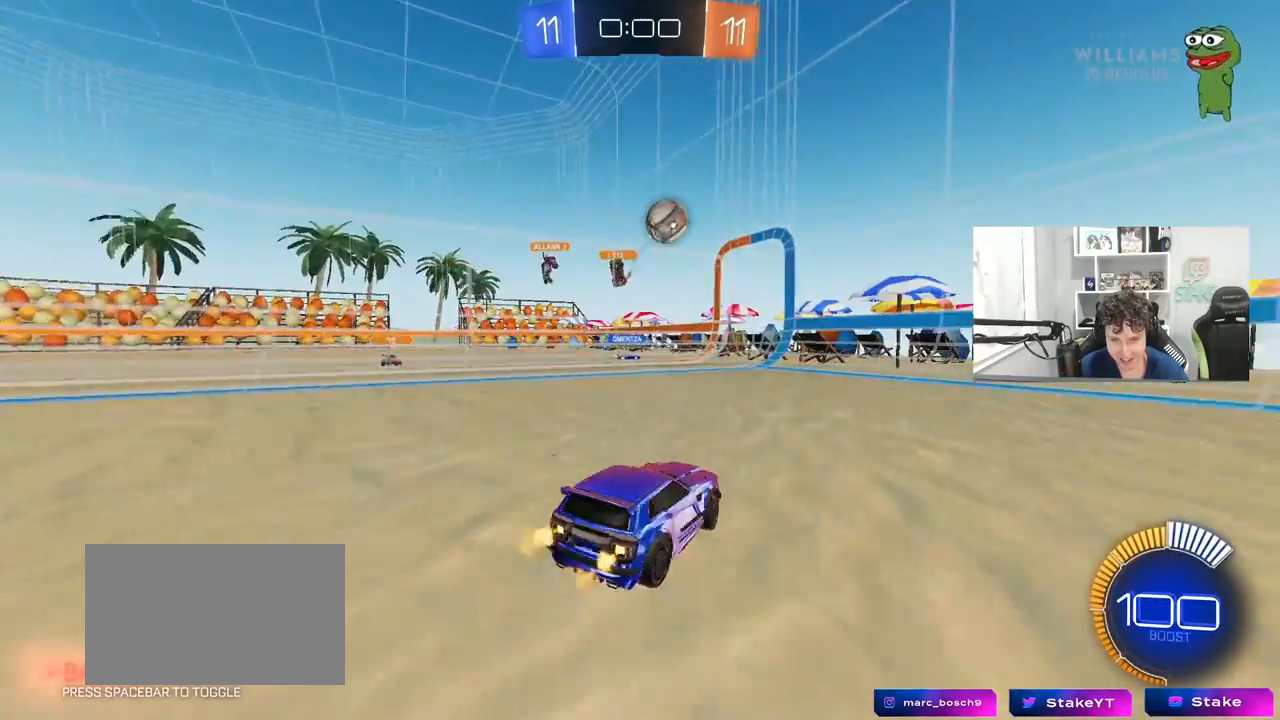
{"keys": ["d", "w"], "mouse": [], "mouse_move": "still", "events": [[50, "a", "up"], [83, "w", "up"], [133, "a", "down"], [133, "s", "down"], [233, "a", "up"], [233, "s", "up"], [367, "w", "down"], [467, "d", "down"]]}
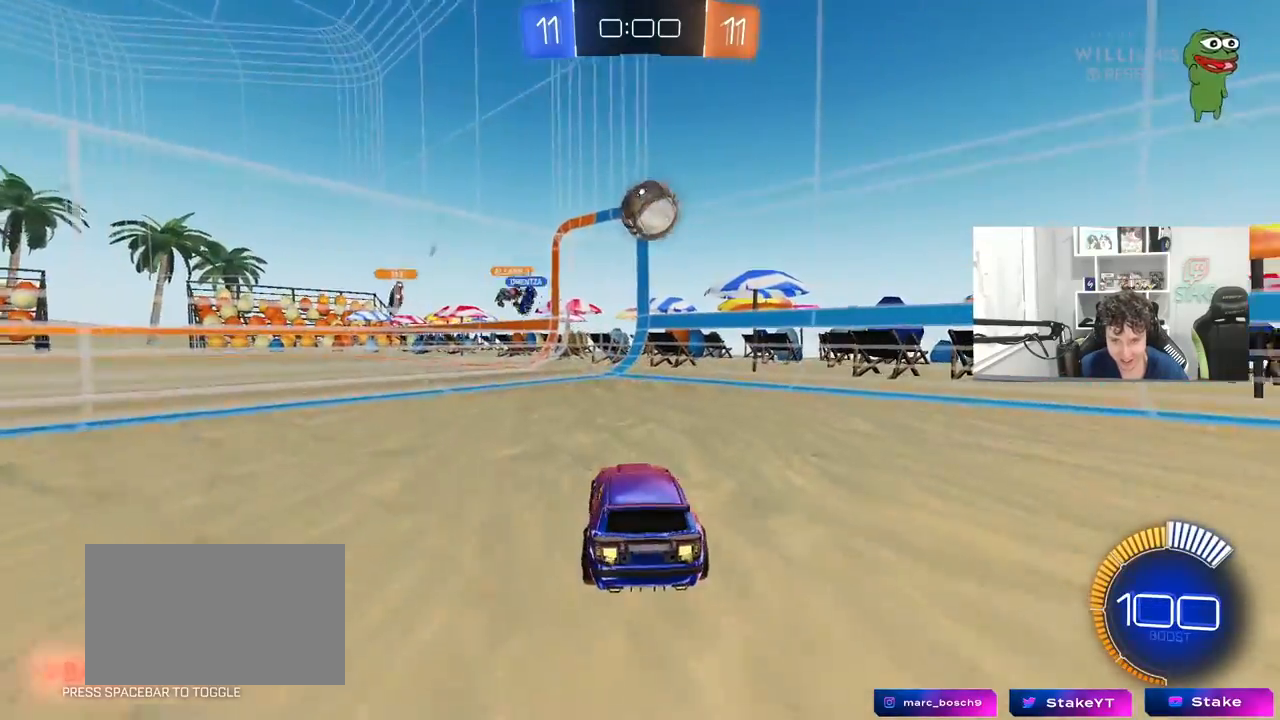
{"keys": ["a", "shift", "w"], "mouse": [], "mouse_move": "down-left", "events": [[50, "d", "up"], [150, "w", "up"], [300, "a", "down"], [333, "a", "up"], [333, "mouse_right", "down"], [383, "d", "down"], [433, "a", "down"], [433, "d", "up"], [433, "shift", "down"], [433, "w", "down"], [483, "mouse_right", "up"]]}
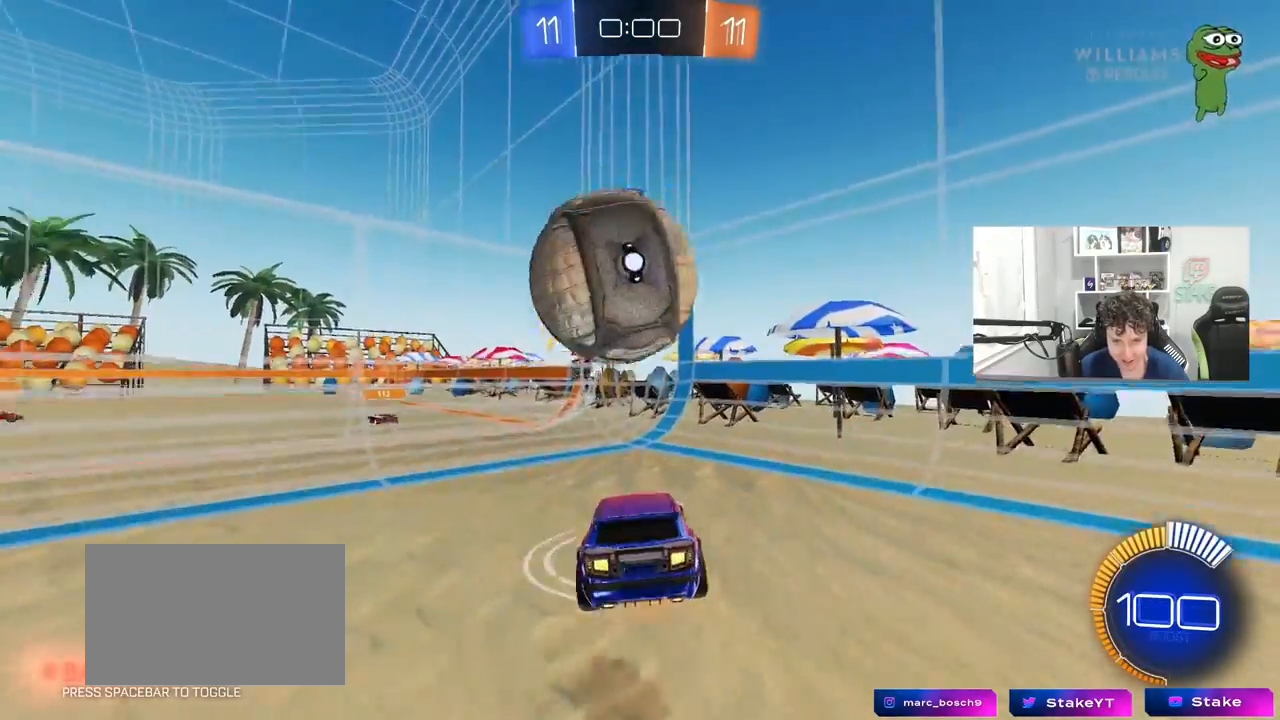
{"keys": ["a", "s", "shift", "space"], "mouse": [], "mouse_move": "still", "events": [[33, "mouse_right", "down"], [67, "space", "down"], [117, "s", "down"], [117, "w", "up"], [217, "mouse_right", "up"], [267, "space", "up"], [400, "s", "up"], [450, "space", "down"], [500, "s", "down"]]}
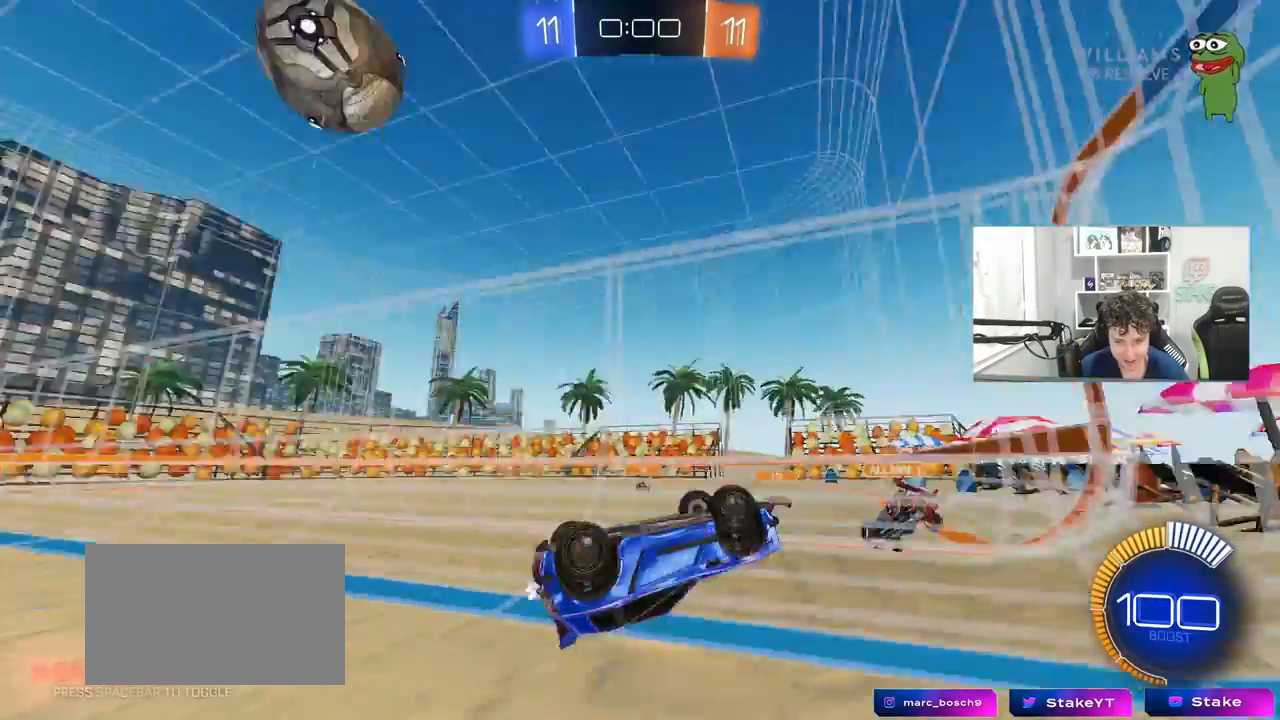
{"keys": ["d", "w"], "mouse": [], "mouse_move": "still", "events": [[83, "space", "up"], [233, "a", "up"], [233, "s", "up"], [233, "shift", "up"], [267, "d", "down"], [317, "w", "down"]]}
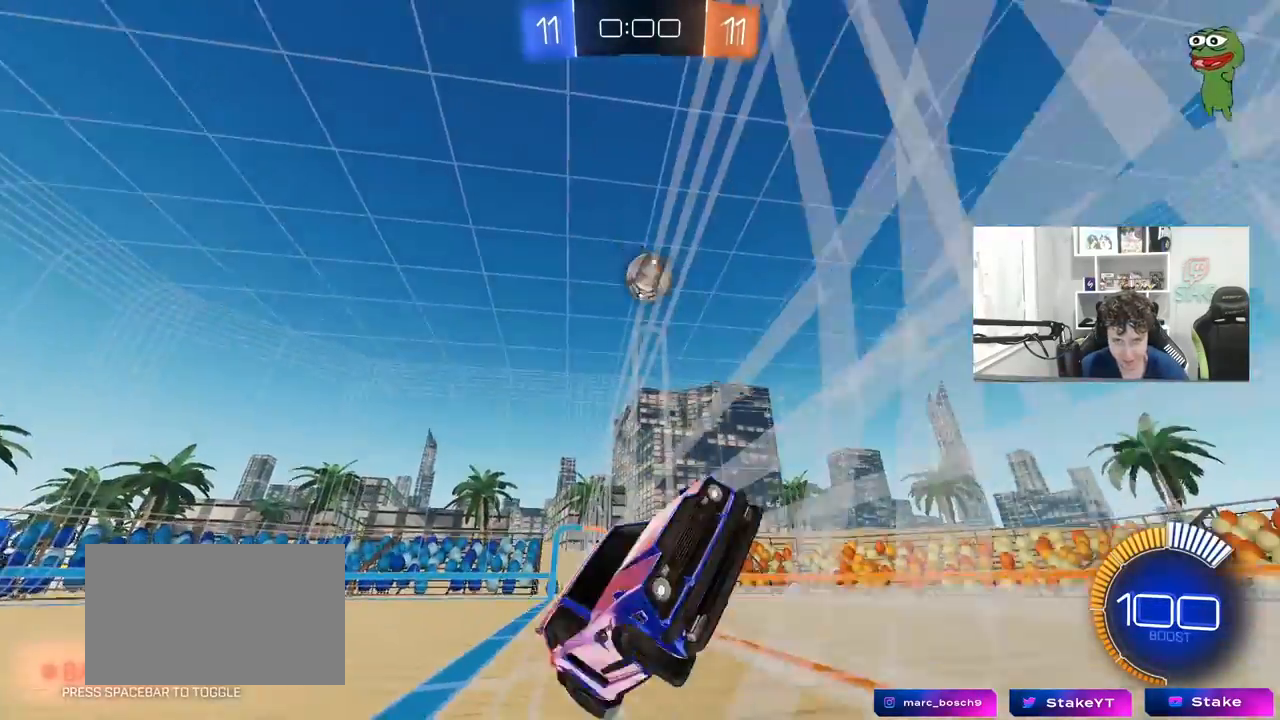
{"keys": ["d", "w"], "mouse": [], "mouse_move": "still", "events": [[333, "shift", "down"], [433, "shift", "up"]]}
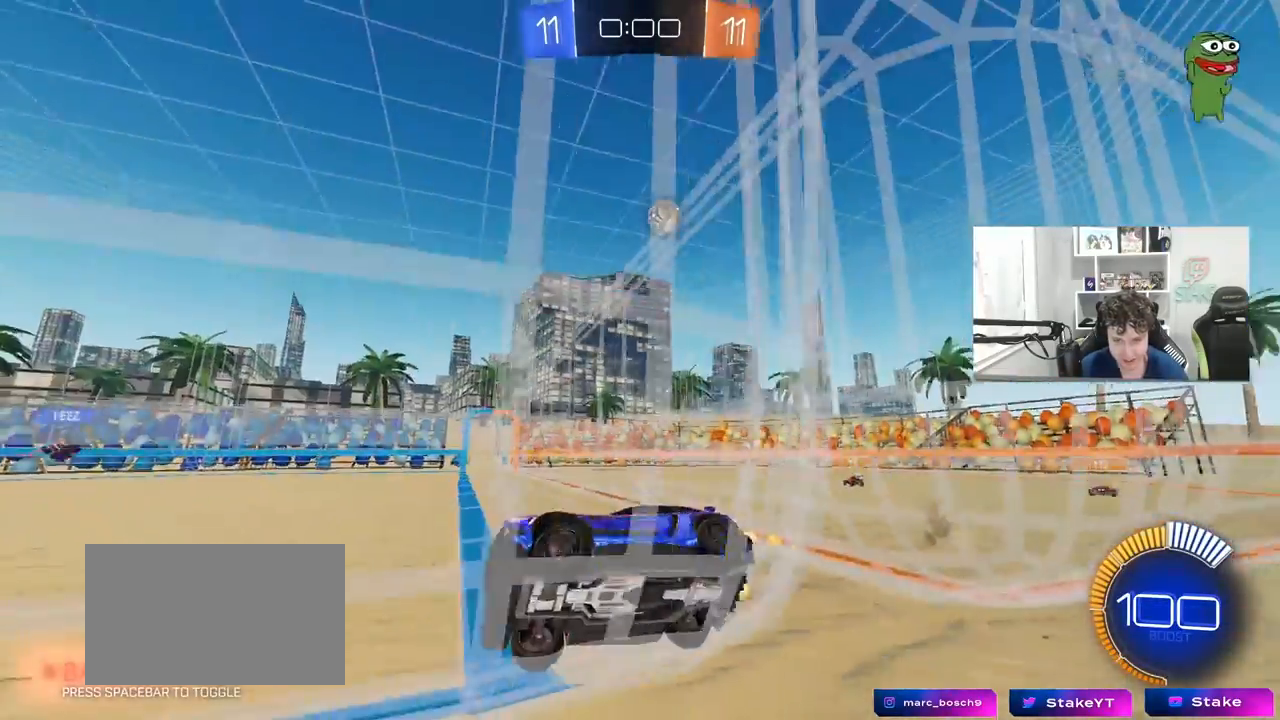
{"keys": ["d", "w"], "mouse": [], "mouse_move": "still", "events": [[267, "d", "up"], [400, "d", "down"]]}